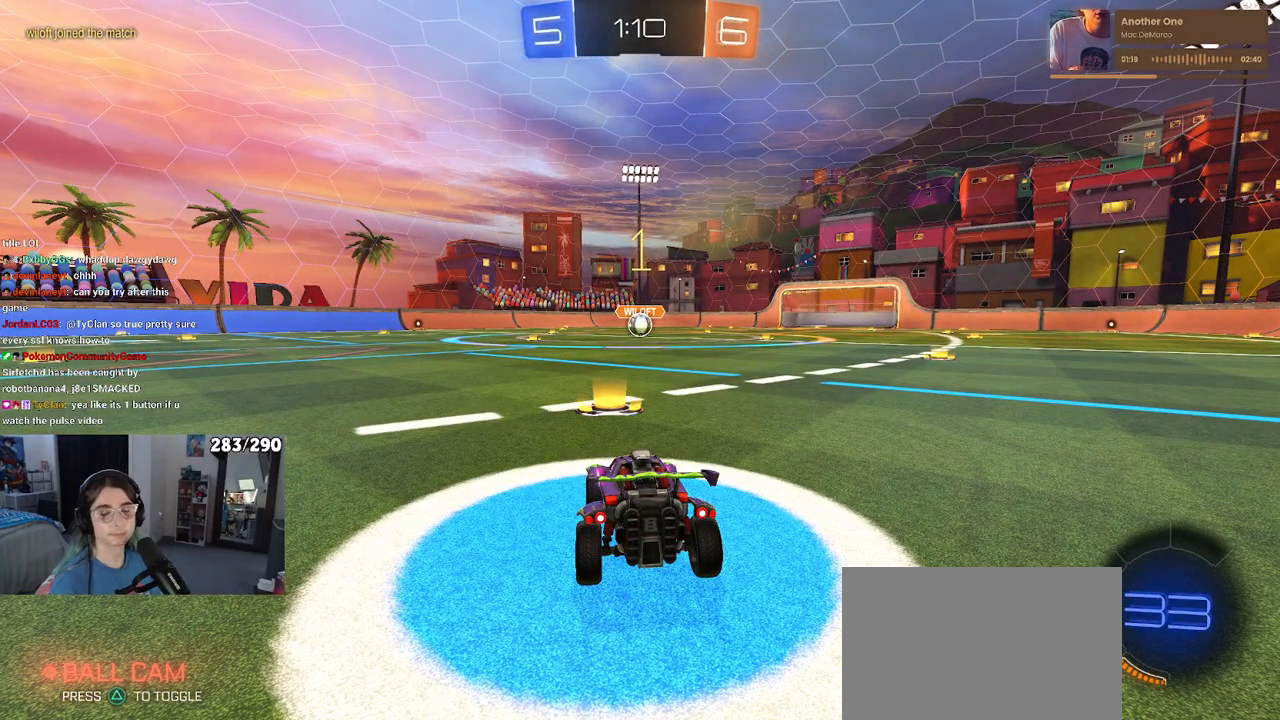
Gameplay with a controller (PlayStation layout); each line is a JSON object with the inputs held at the frame after it. "events" lists button and stick changes between this image and that frame as [ms after this image, input, new state], when the widget could be followed in between. Not read: L1 R1.
{"buttons": ["R2"], "left_stick": "center", "right_stick": "center", "events": []}
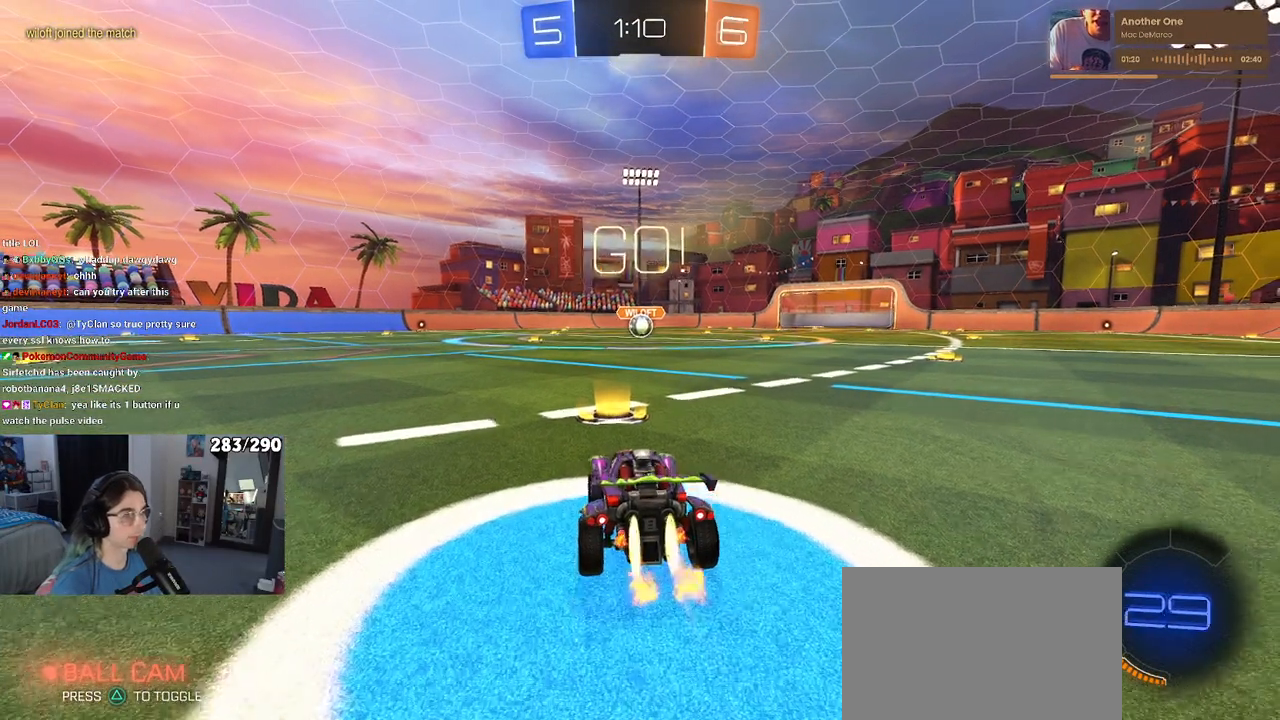
{"buttons": ["SQUARE", "R2"], "left_stick": "down", "right_stick": "center", "events": [[100, "left_stick", "right"], [217, "CROSS", "down"], [267, "left_stick", "up"], [317, "CROSS", "up"], [317, "left_stick", "up-left"], [367, "CROSS", "down"], [400, "SQUARE", "down"], [433, "CROSS", "up"], [433, "left_stick", "down"]]}
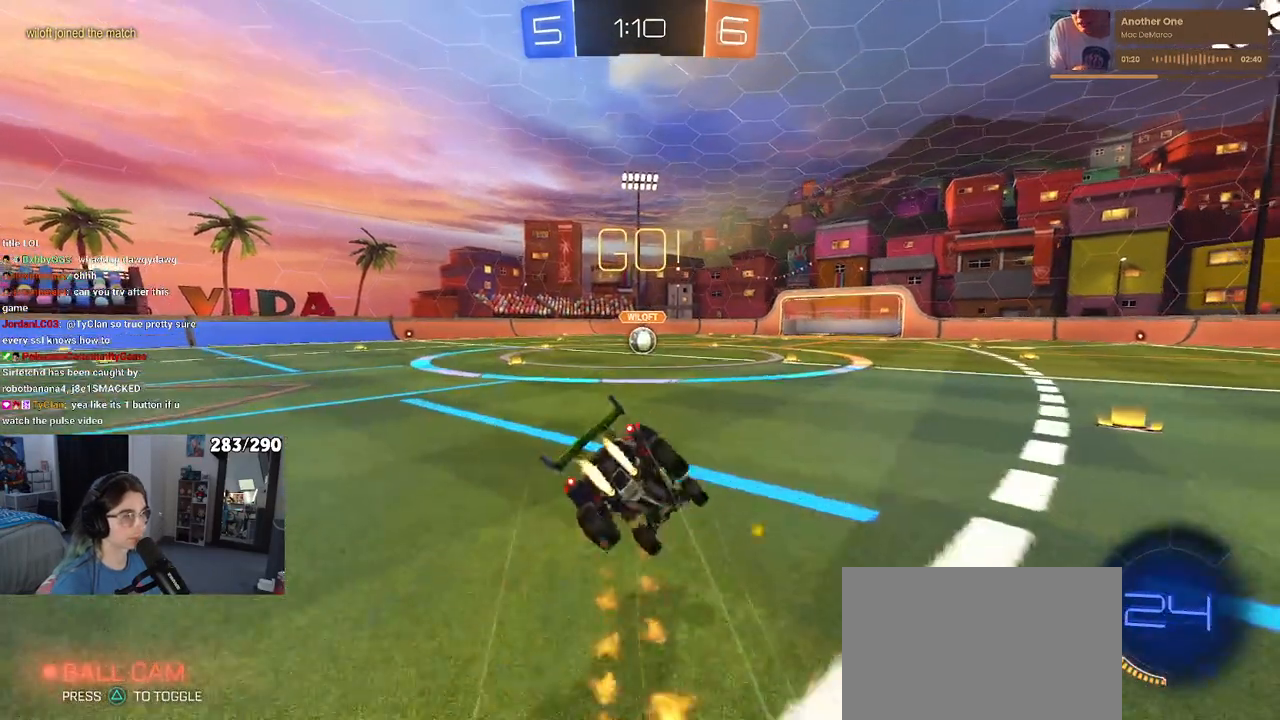
{"buttons": ["SQUARE", "R2"], "left_stick": "down-left", "right_stick": "center", "events": [[233, "left_stick", "down-left"]]}
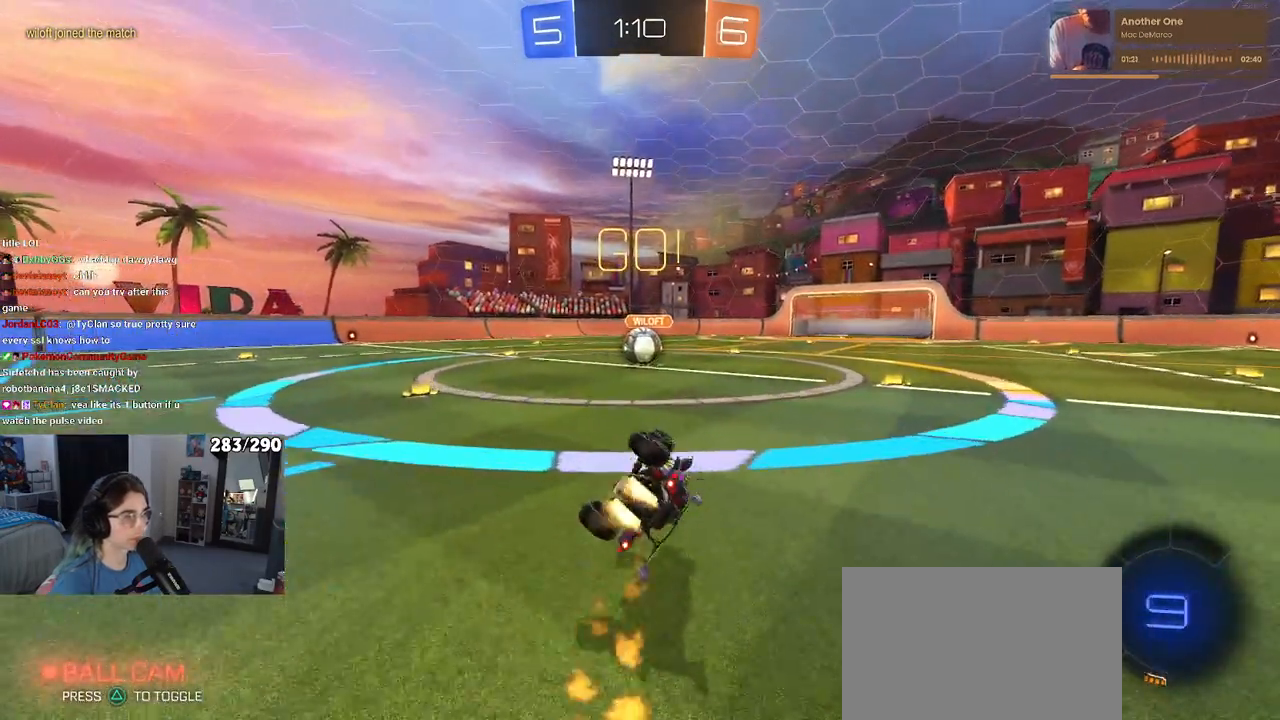
{"buttons": ["CROSS", "R2"], "left_stick": "up-right", "right_stick": "center", "events": [[317, "left_stick", "center"], [350, "SQUARE", "up"], [417, "left_stick", "right"], [483, "left_stick", "up-right"], [500, "CROSS", "down"]]}
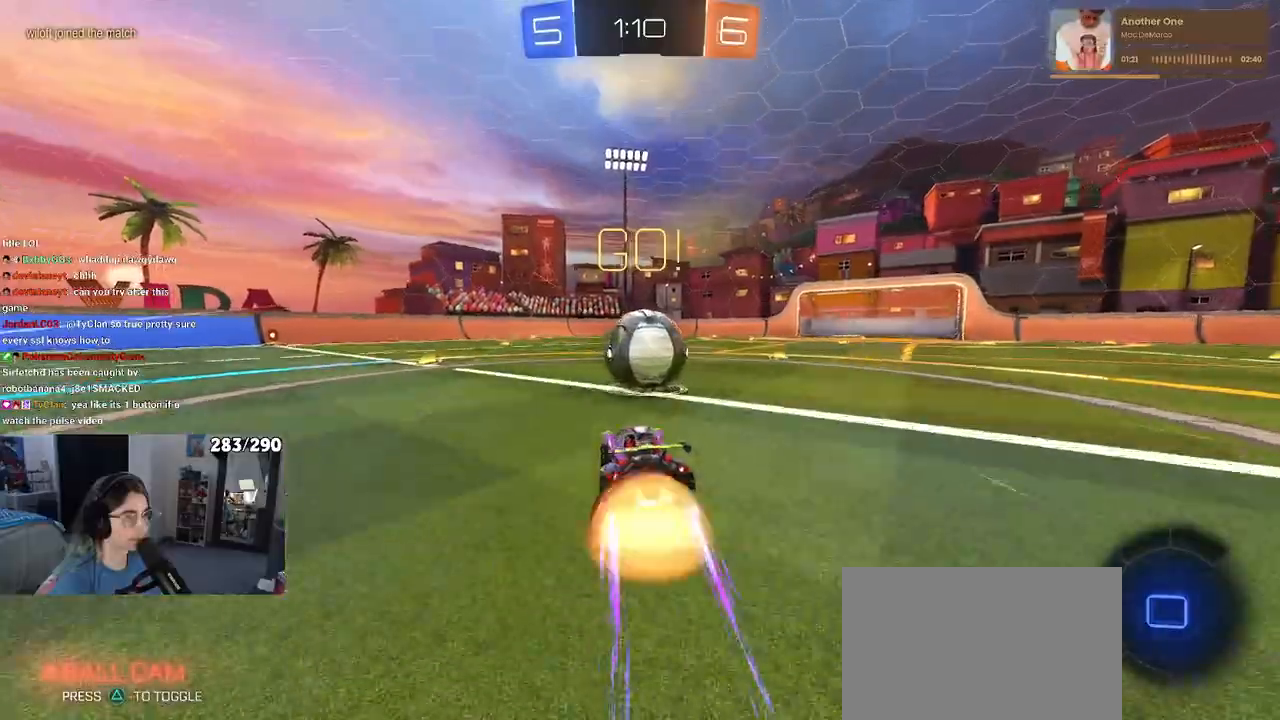
{"buttons": ["CROSS", "R2"], "left_stick": "down", "right_stick": "center", "events": [[150, "CROSS", "up"], [200, "left_stick", "up-left"], [217, "CROSS", "down"], [300, "left_stick", "down-left"], [350, "left_stick", "down"]]}
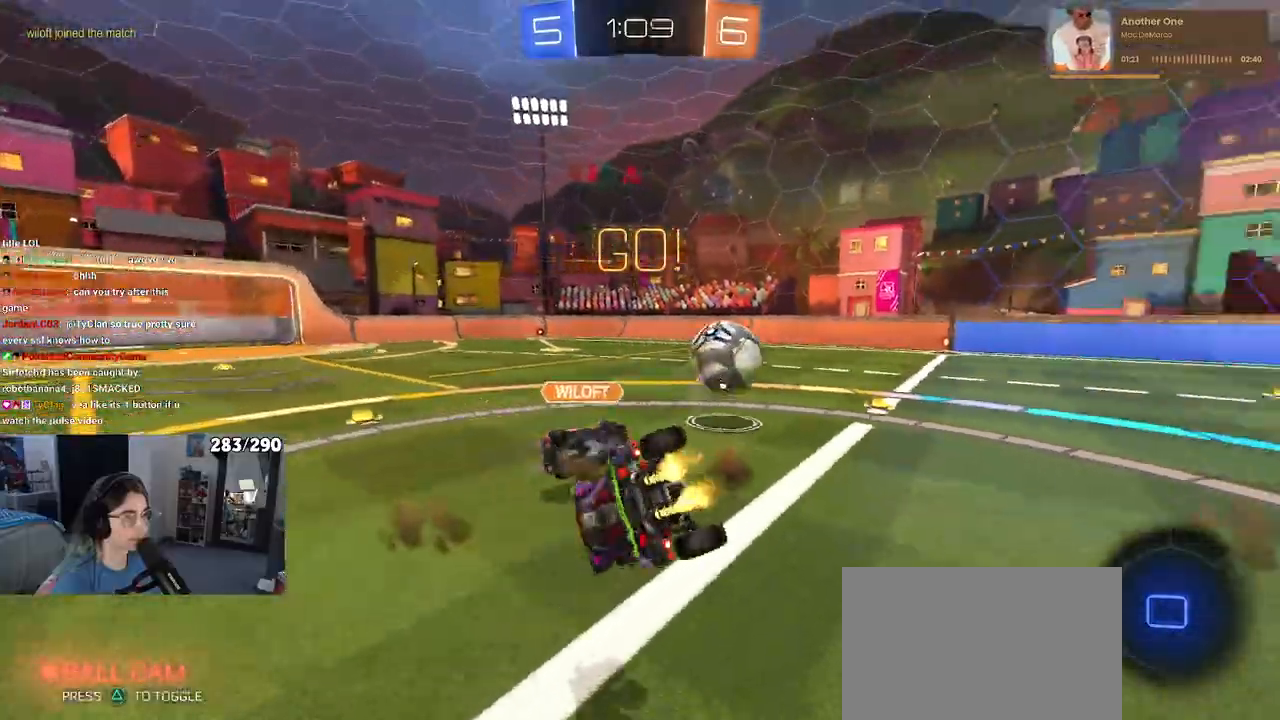
{"buttons": ["SQUARE", "R2"], "left_stick": "left", "right_stick": "center", "events": [[17, "CROSS", "up"], [183, "left_stick", "down-left"], [217, "SQUARE", "down"], [317, "left_stick", "left"]]}
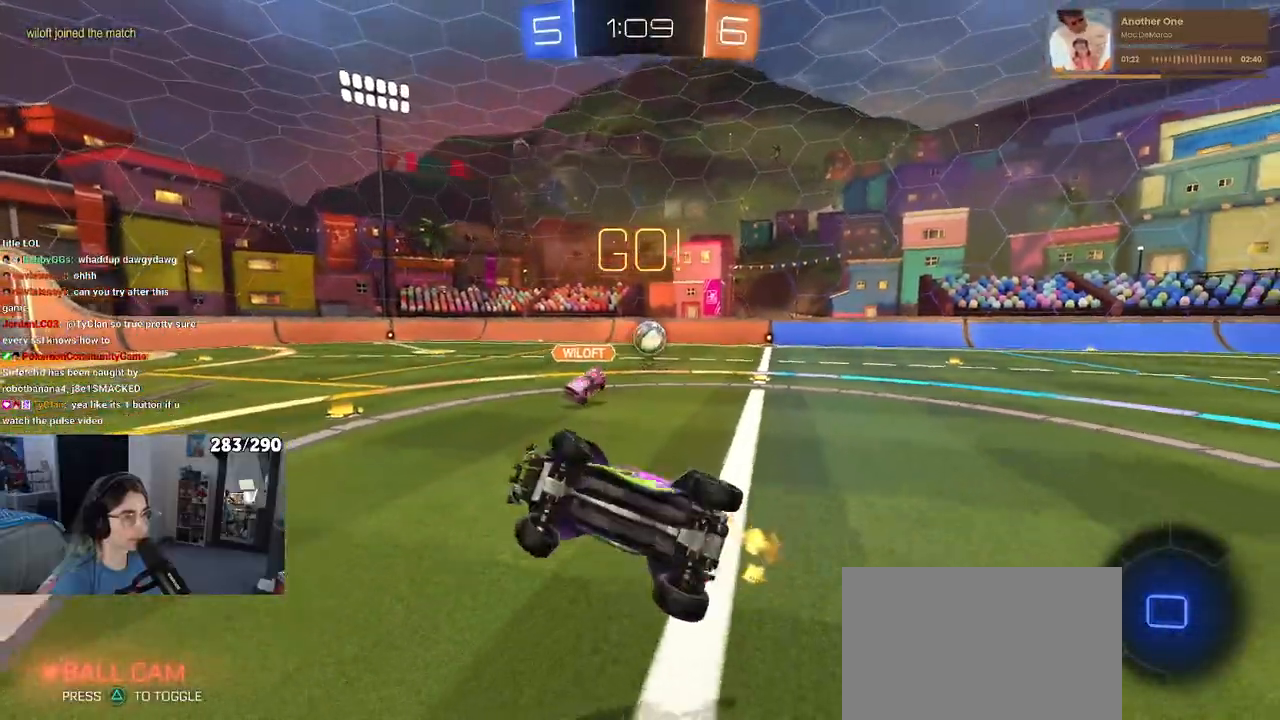
{"buttons": ["R2"], "left_stick": "right", "right_stick": "center", "events": [[100, "SQUARE", "up"], [250, "left_stick", "right"]]}
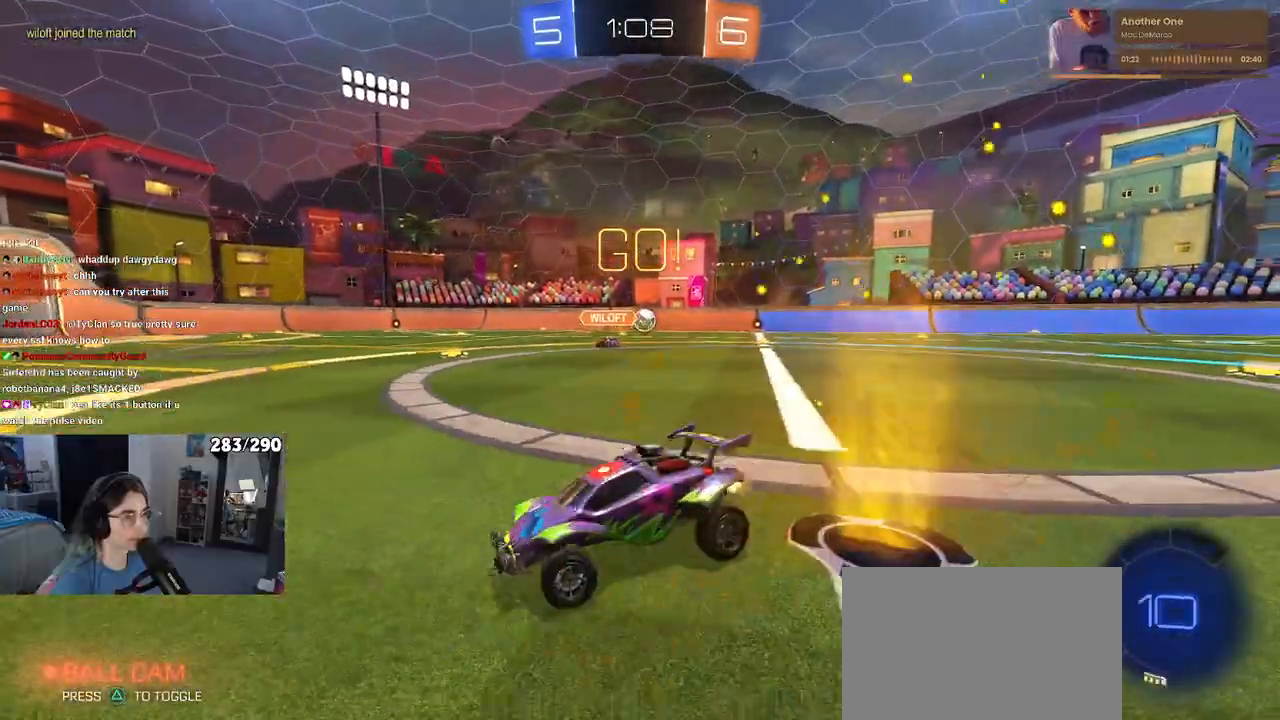
{"buttons": ["R2"], "left_stick": "right", "right_stick": "center", "events": [[133, "SQUARE", "down"], [183, "SQUARE", "up"]]}
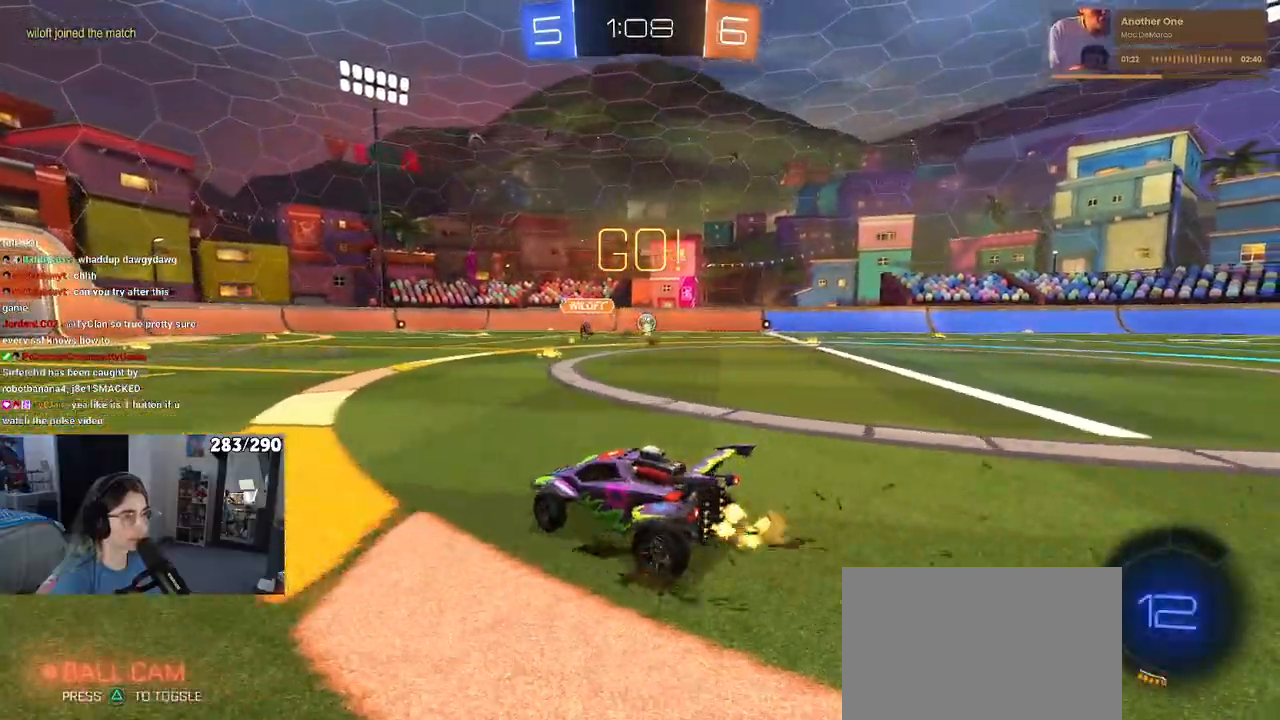
{"buttons": ["R2"], "left_stick": "center", "right_stick": "center", "events": [[283, "left_stick", "center"]]}
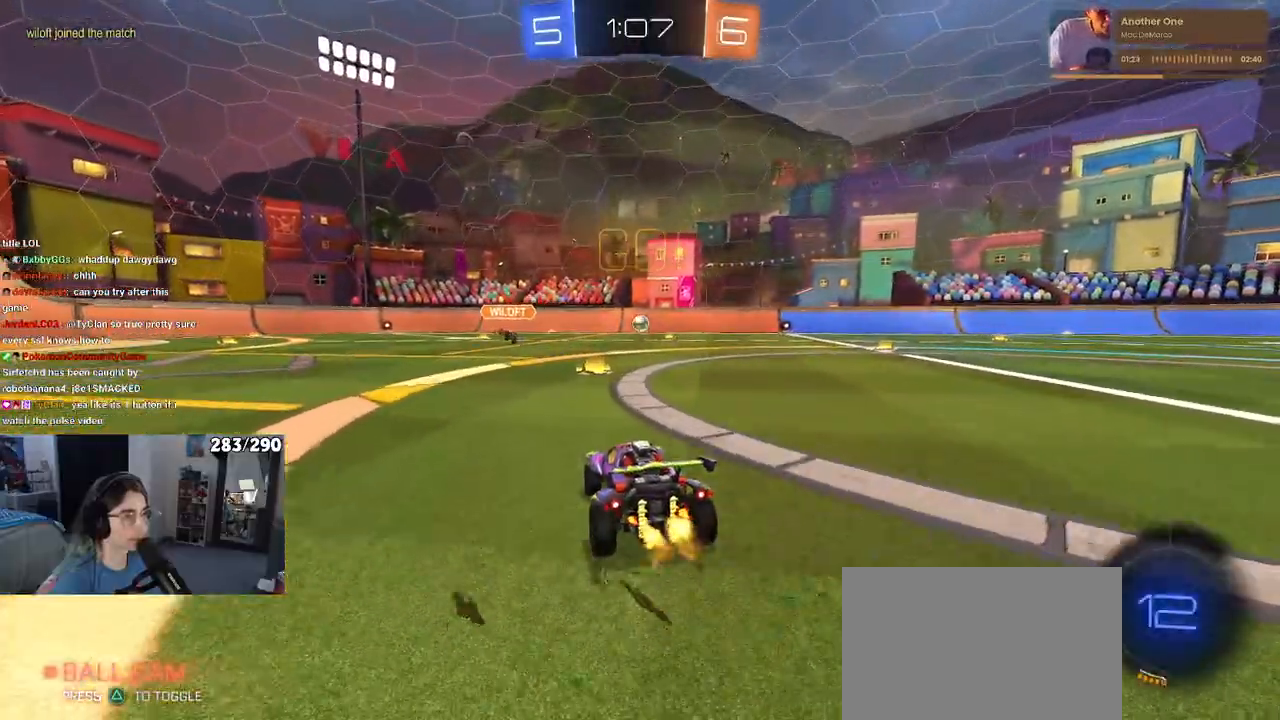
{"buttons": ["R2"], "left_stick": "center", "right_stick": "center", "events": []}
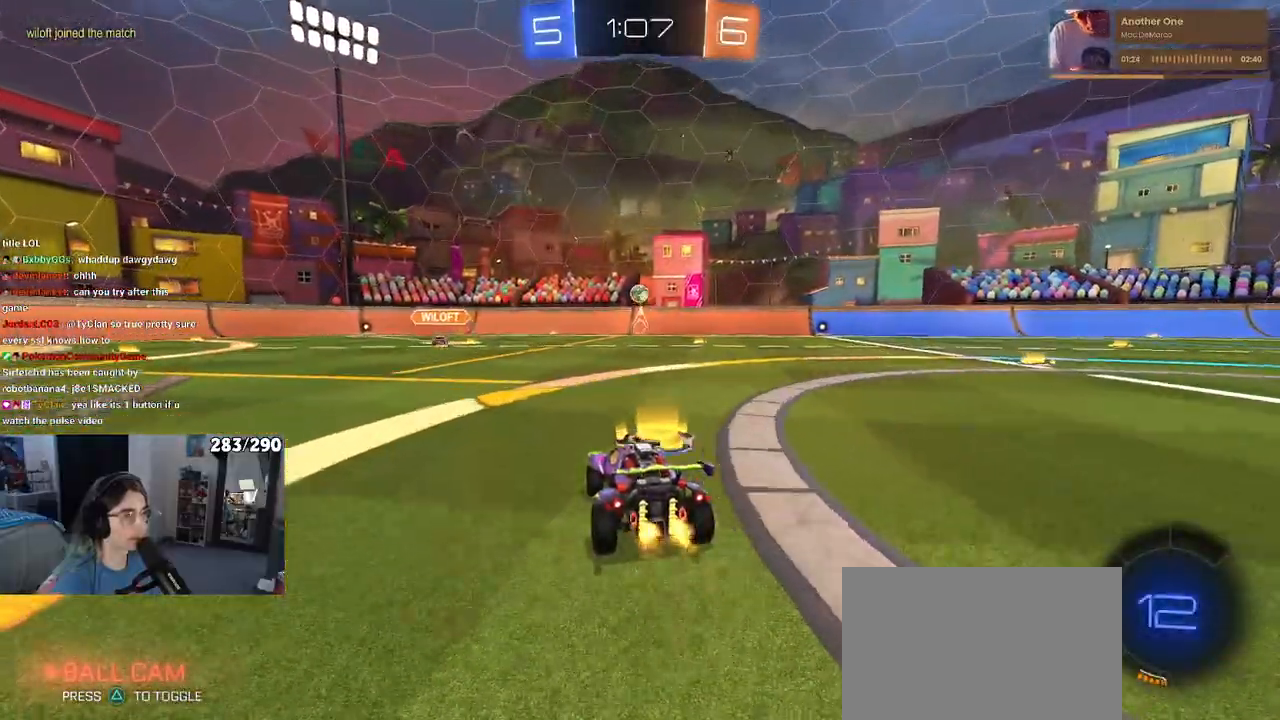
{"buttons": ["R2"], "left_stick": "center", "right_stick": "center", "events": [[217, "left_stick", "right"], [333, "left_stick", "center"]]}
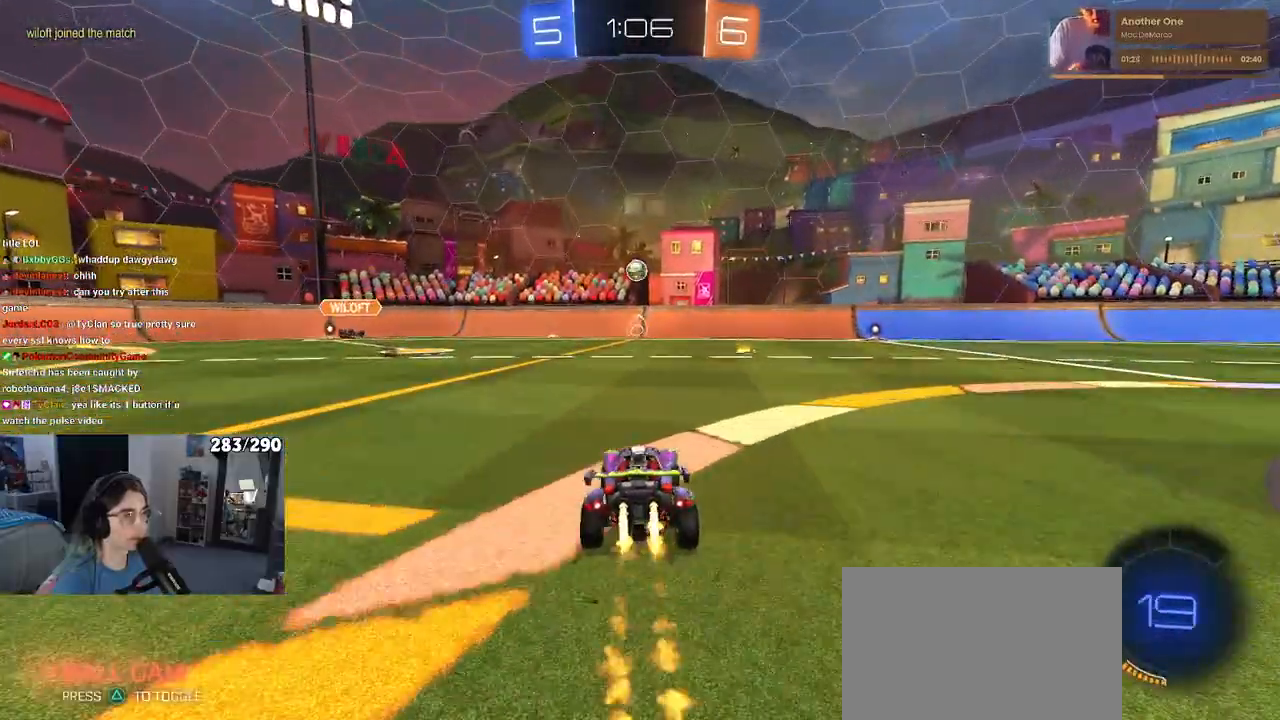
{"buttons": ["R2"], "left_stick": "center", "right_stick": "center", "events": [[50, "left_stick", "right"], [250, "R2", "up"], [250, "left_stick", "center"], [317, "R2", "down"]]}
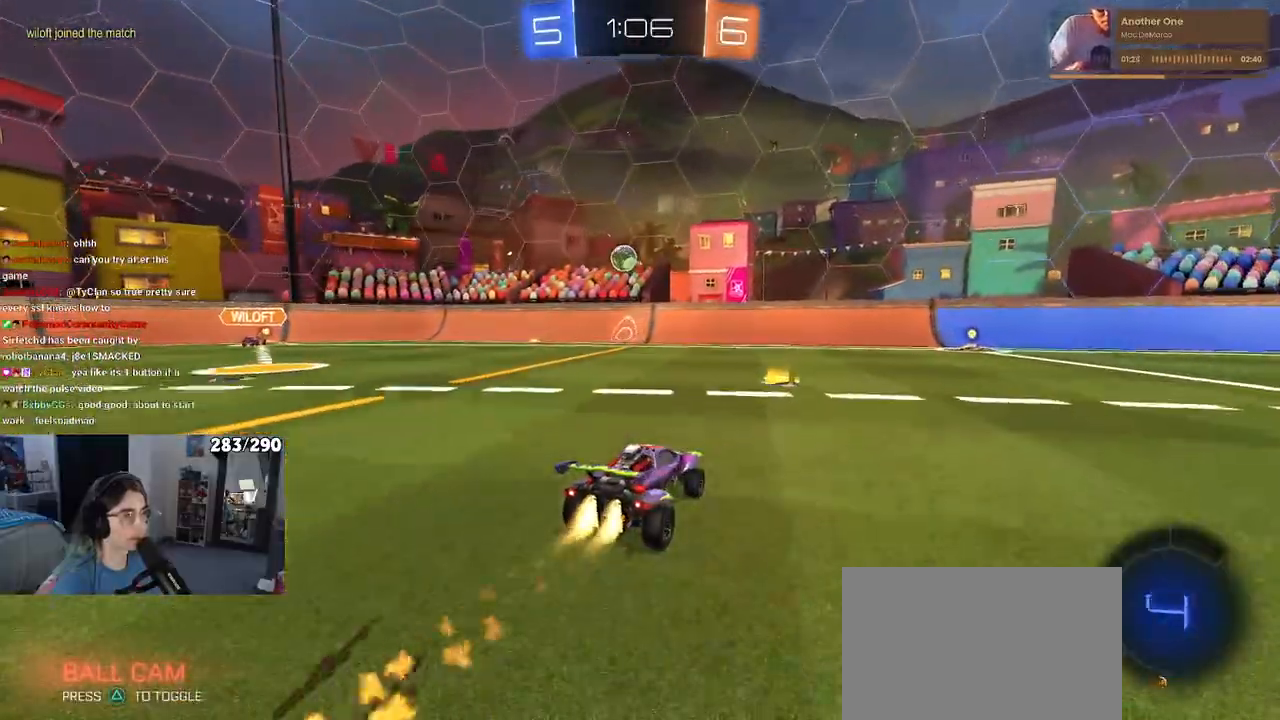
{"buttons": ["R2"], "left_stick": "center", "right_stick": "center", "events": [[50, "left_stick", "left"], [200, "left_stick", "center"], [267, "left_stick", "left"], [483, "left_stick", "center"]]}
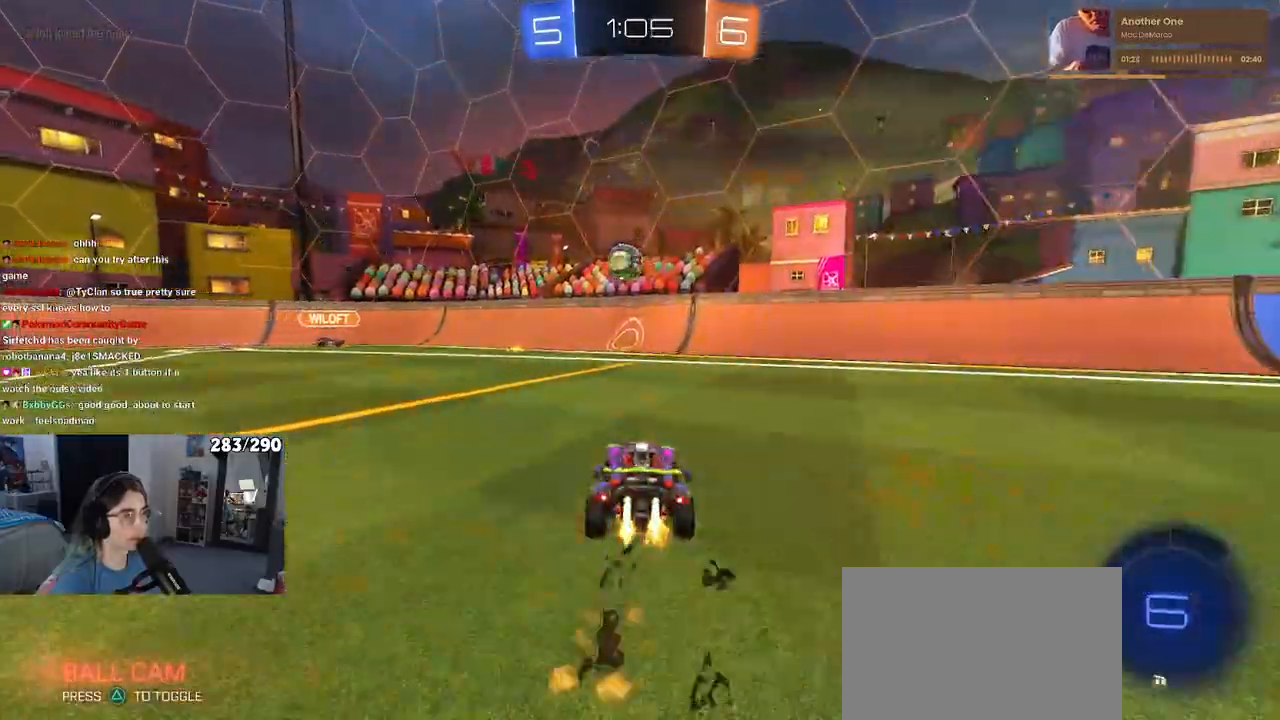
{"buttons": ["R2"], "left_stick": "left", "right_stick": "center", "events": [[400, "left_stick", "left"]]}
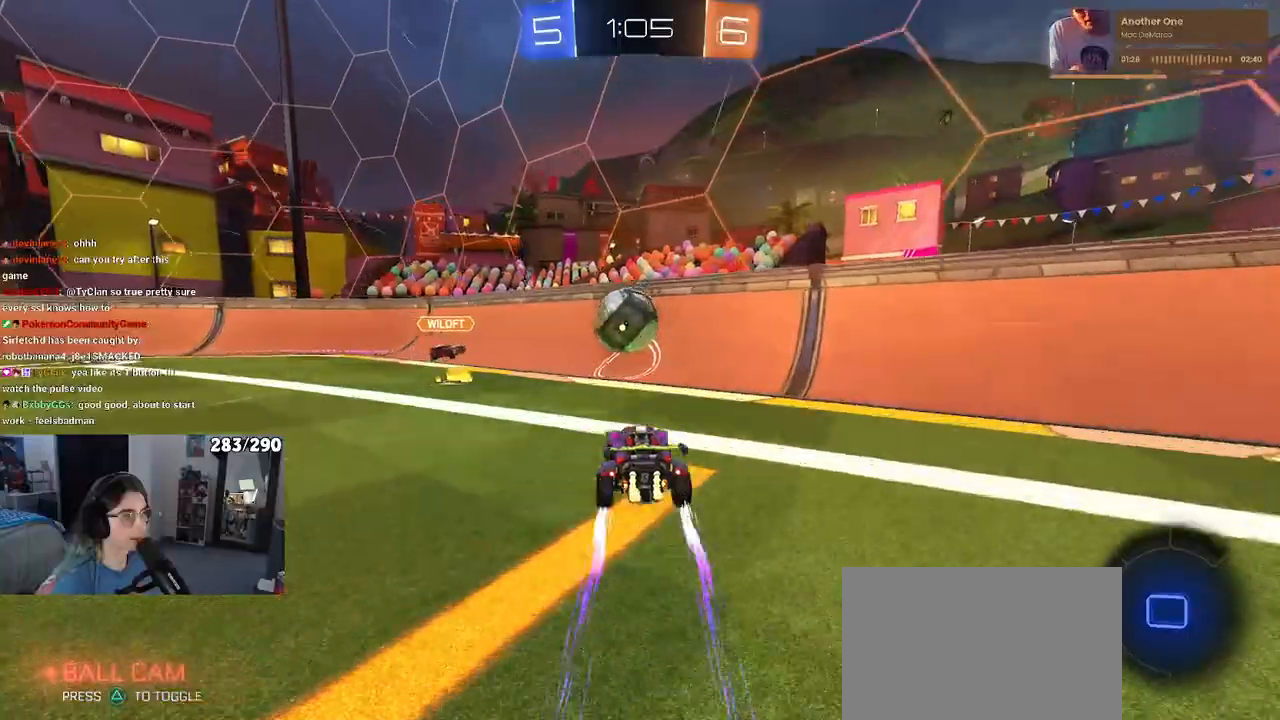
{"buttons": ["R2"], "left_stick": "left", "right_stick": "center", "events": [[50, "left_stick", "down"], [67, "CROSS", "down"], [233, "left_stick", "down-left"], [267, "CROSS", "up"], [350, "left_stick", "left"]]}
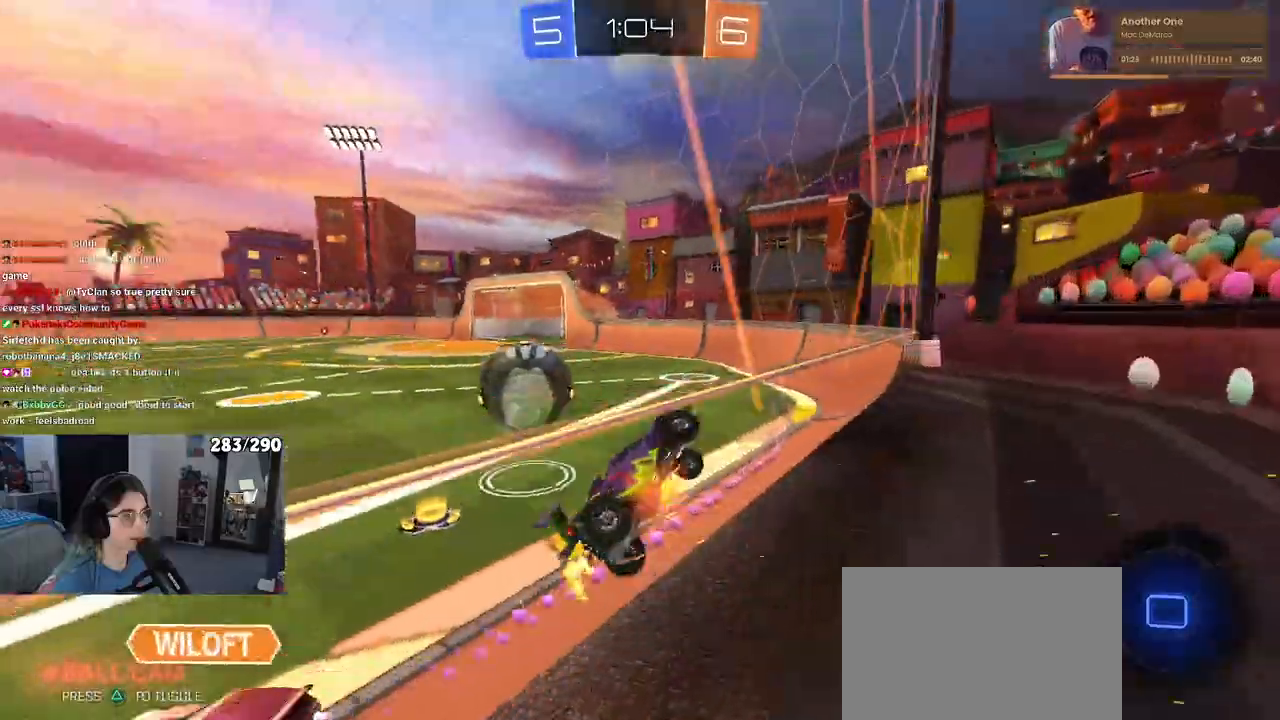
{"buttons": ["SQUARE", "R2"], "left_stick": "left", "right_stick": "center", "events": [[483, "SQUARE", "down"]]}
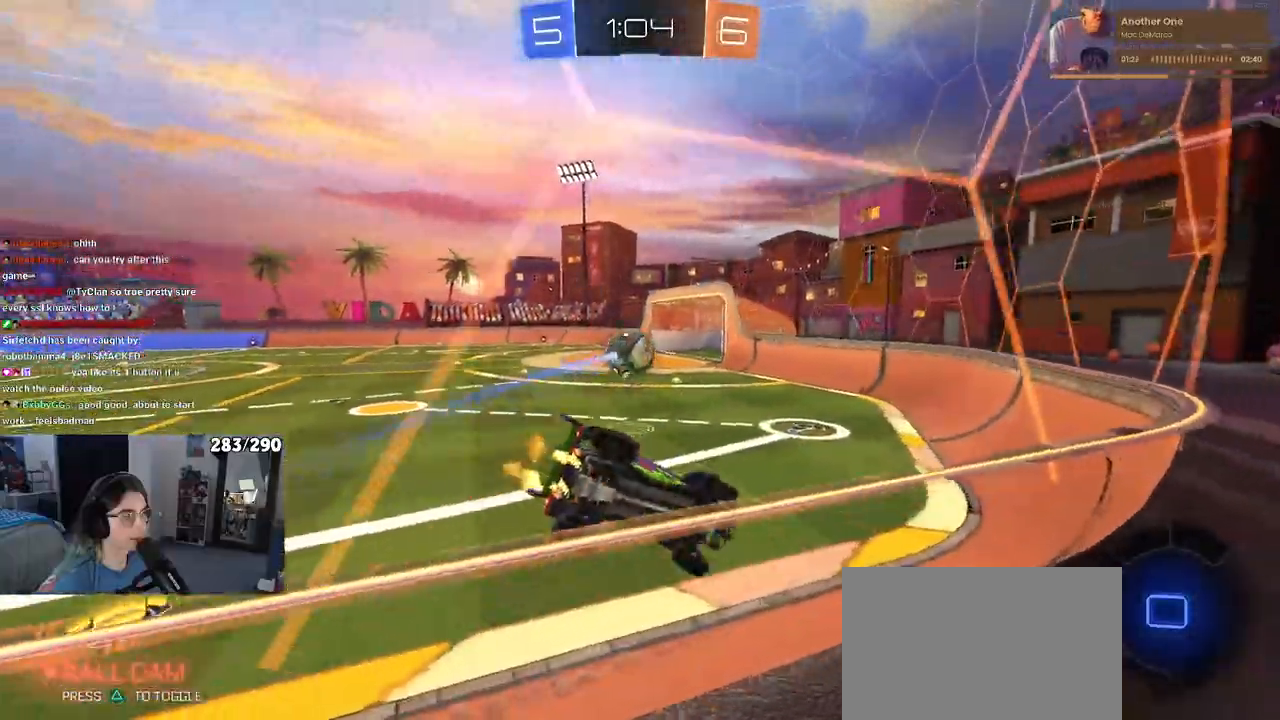
{"buttons": ["R2"], "left_stick": "center", "right_stick": "center", "events": [[67, "SQUARE", "up"], [150, "left_stick", "center"], [233, "left_stick", "left"], [433, "left_stick", "center"]]}
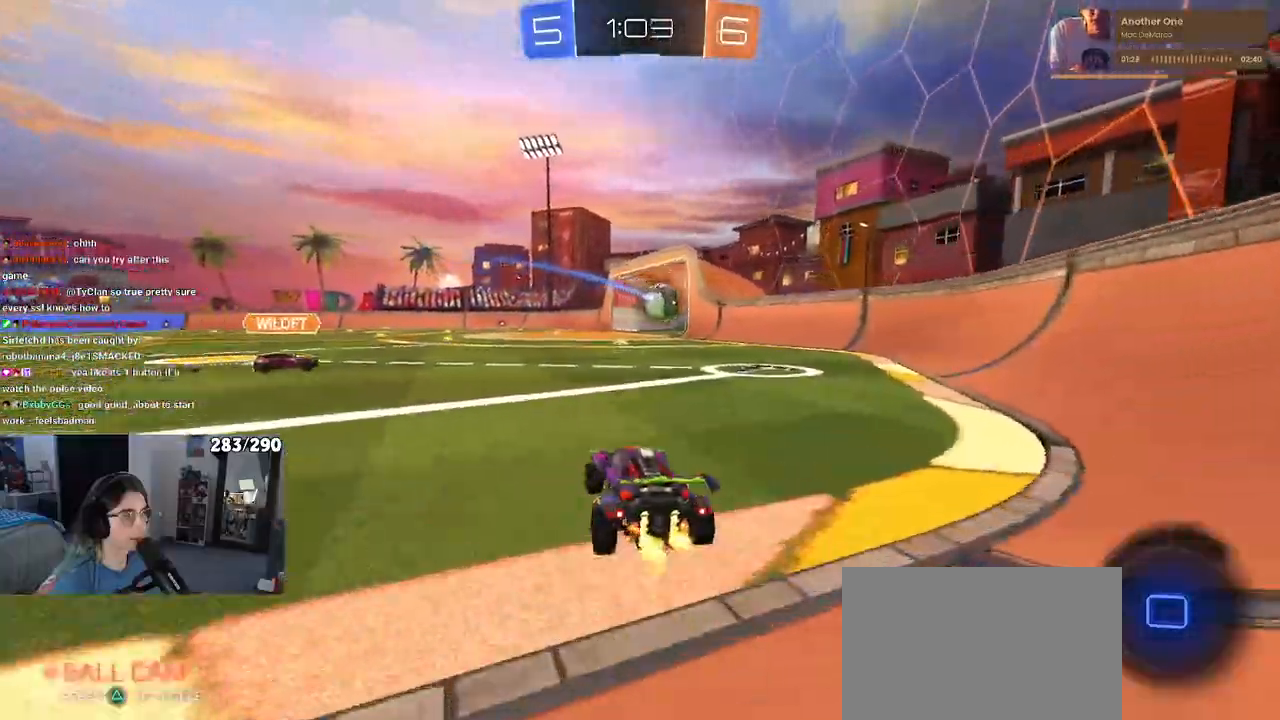
{"buttons": ["SQUARE", "R2"], "left_stick": "down-left", "right_stick": "center", "events": [[133, "left_stick", "right"], [183, "CROSS", "down"], [233, "left_stick", "up"], [283, "CROSS", "up"], [333, "CROSS", "down"], [367, "left_stick", "down-left"], [383, "SQUARE", "down"], [417, "CROSS", "up"]]}
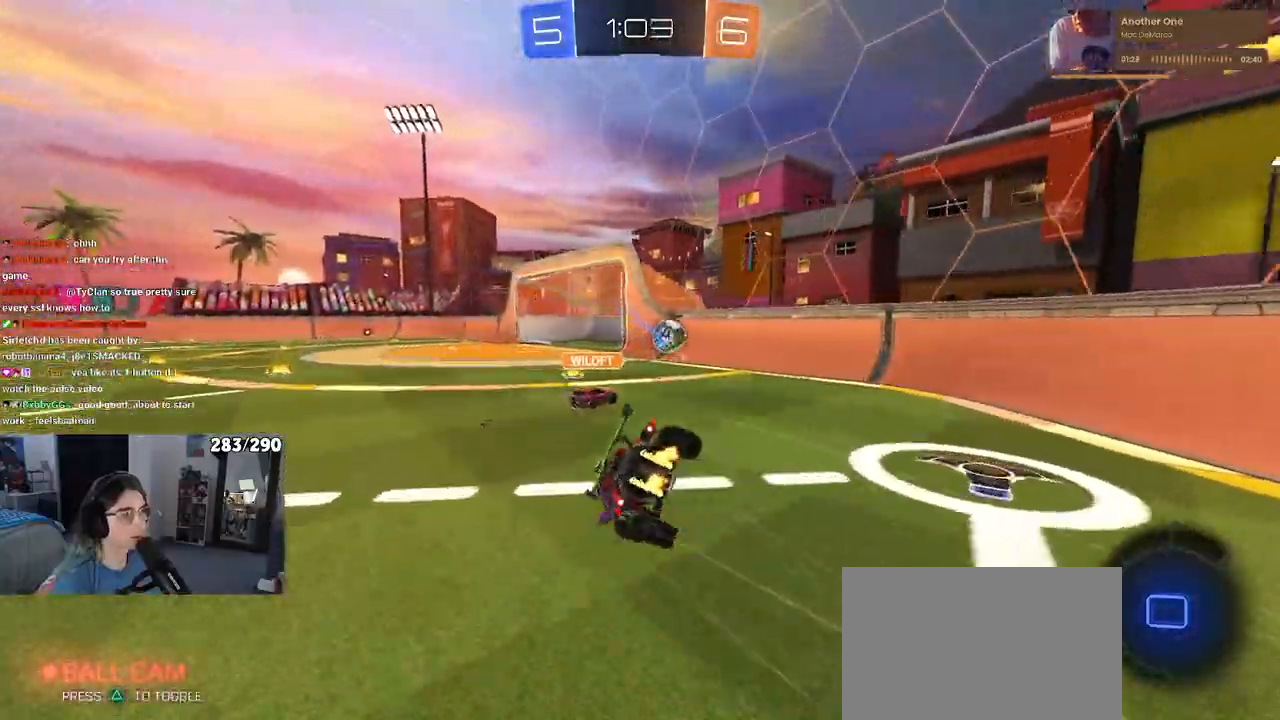
{"buttons": ["SQUARE", "R2"], "left_stick": "down-left", "right_stick": "center", "events": []}
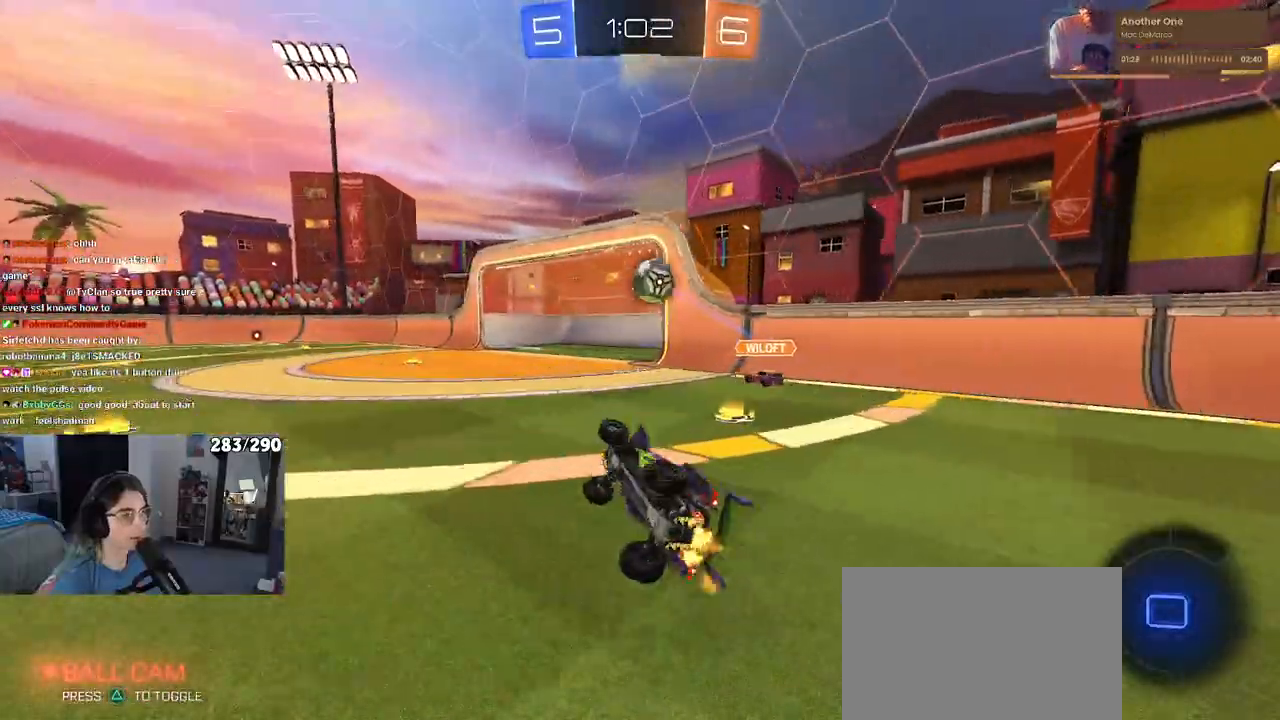
{"buttons": ["R2"], "left_stick": "left", "right_stick": "center", "events": [[117, "SQUARE", "up"], [133, "left_stick", "center"], [183, "left_stick", "left"]]}
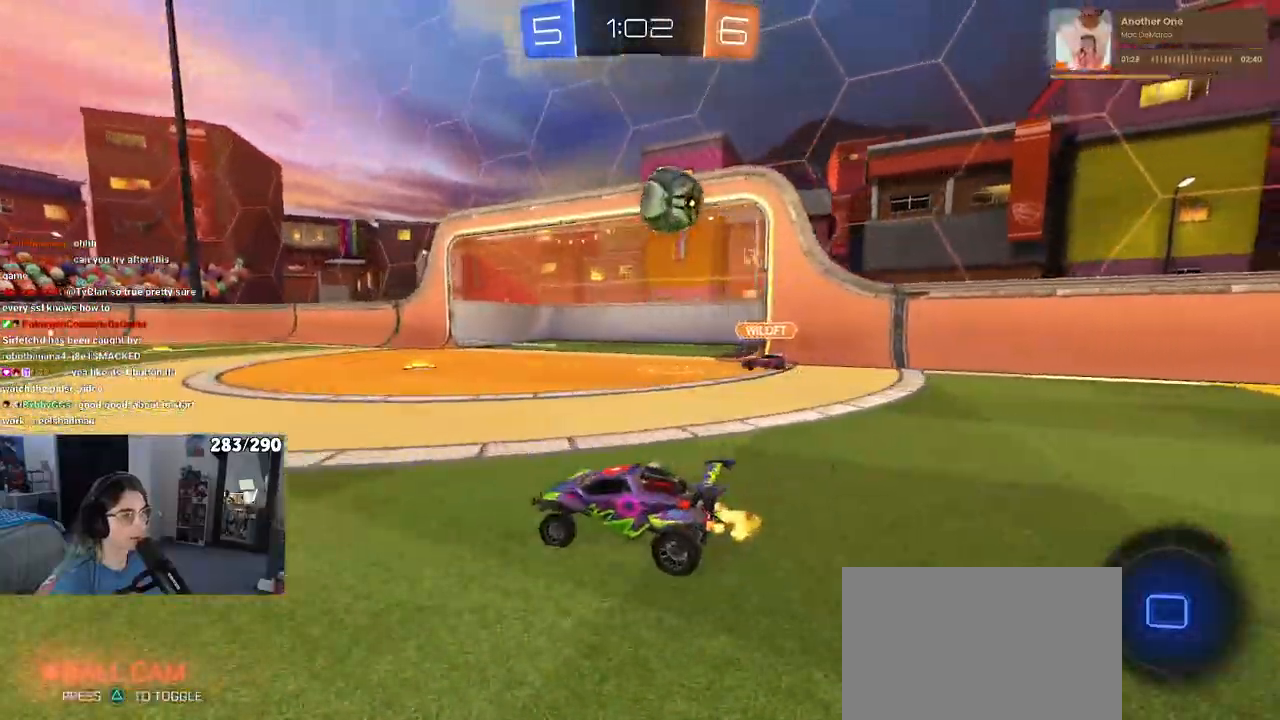
{"buttons": ["R2"], "left_stick": "left", "right_stick": "center", "events": [[50, "left_stick", "right"], [333, "left_stick", "left"], [383, "SQUARE", "down"], [483, "SQUARE", "up"]]}
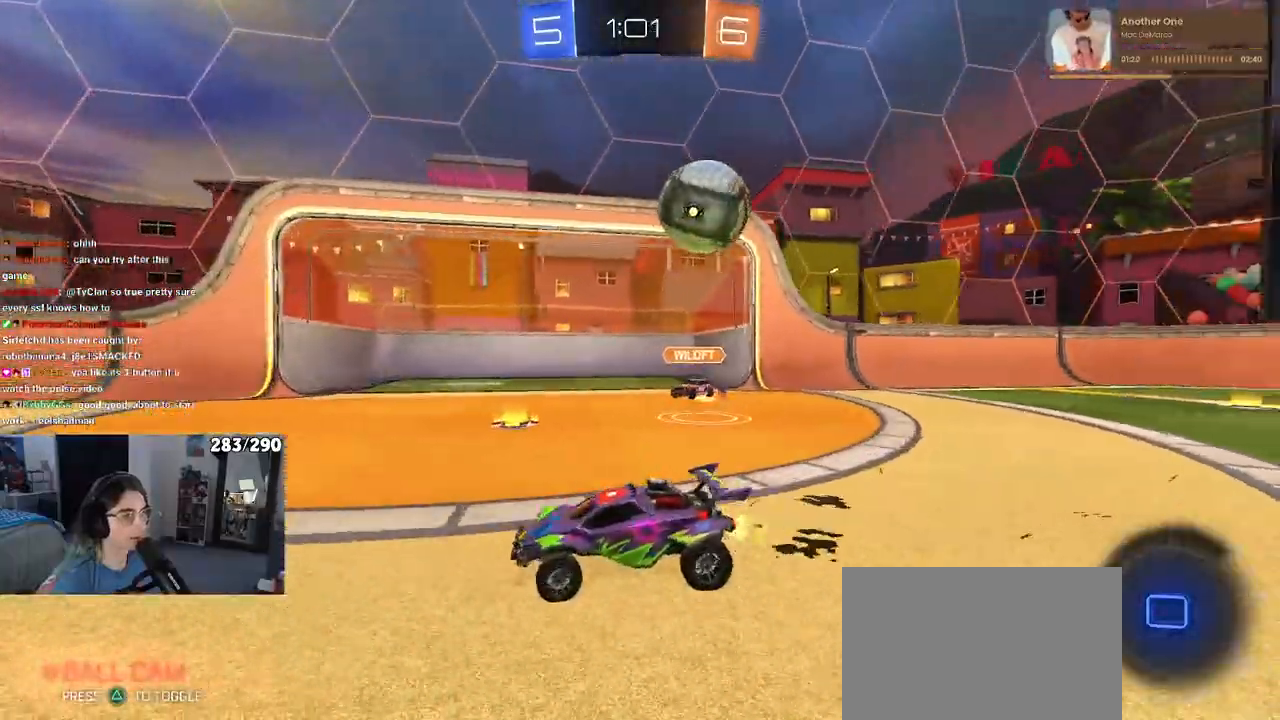
{"buttons": ["R2"], "left_stick": "left", "right_stick": "center", "events": []}
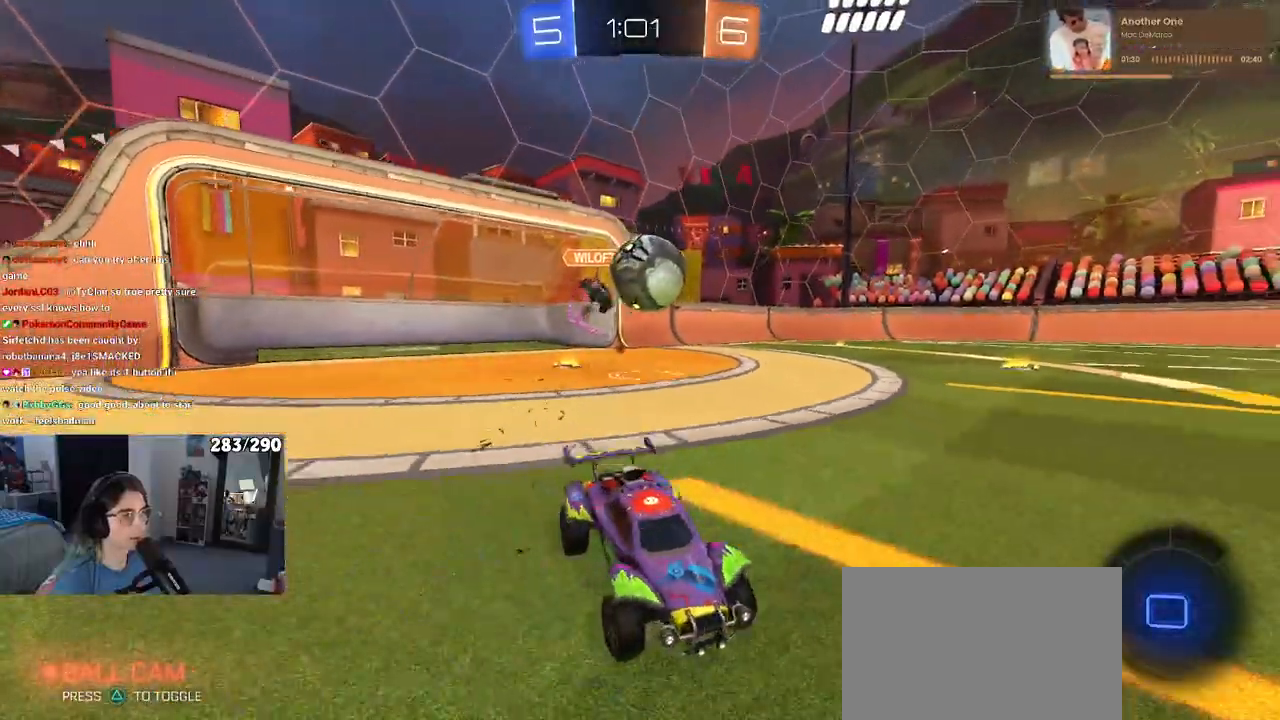
{"buttons": ["L2"], "left_stick": "down", "right_stick": "center", "events": [[250, "left_stick", "center"], [300, "R2", "up"], [300, "left_stick", "right"], [333, "L2", "down"], [450, "left_stick", "down"]]}
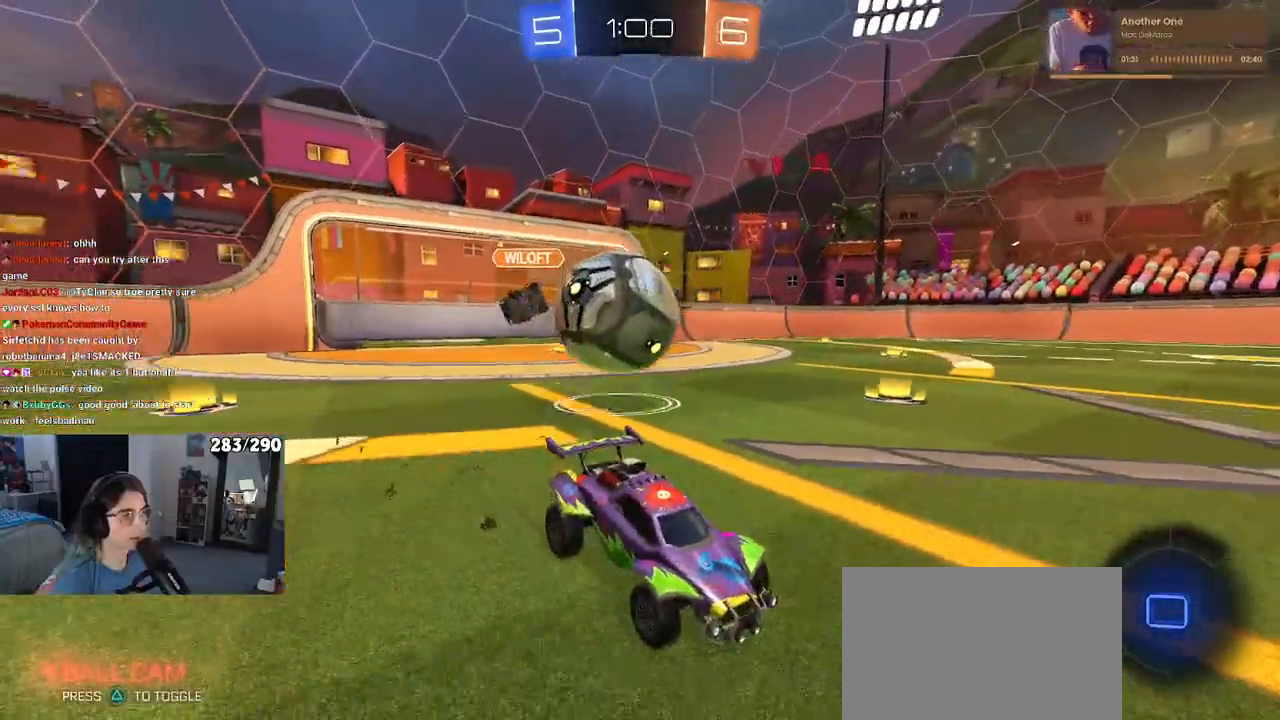
{"buttons": [], "left_stick": "up-right", "right_stick": "center", "events": [[117, "CROSS", "down"], [183, "CROSS", "up"], [200, "CROSS", "down"], [300, "CROSS", "up"], [417, "left_stick", "center"], [467, "L2", "up"], [483, "left_stick", "up-right"]]}
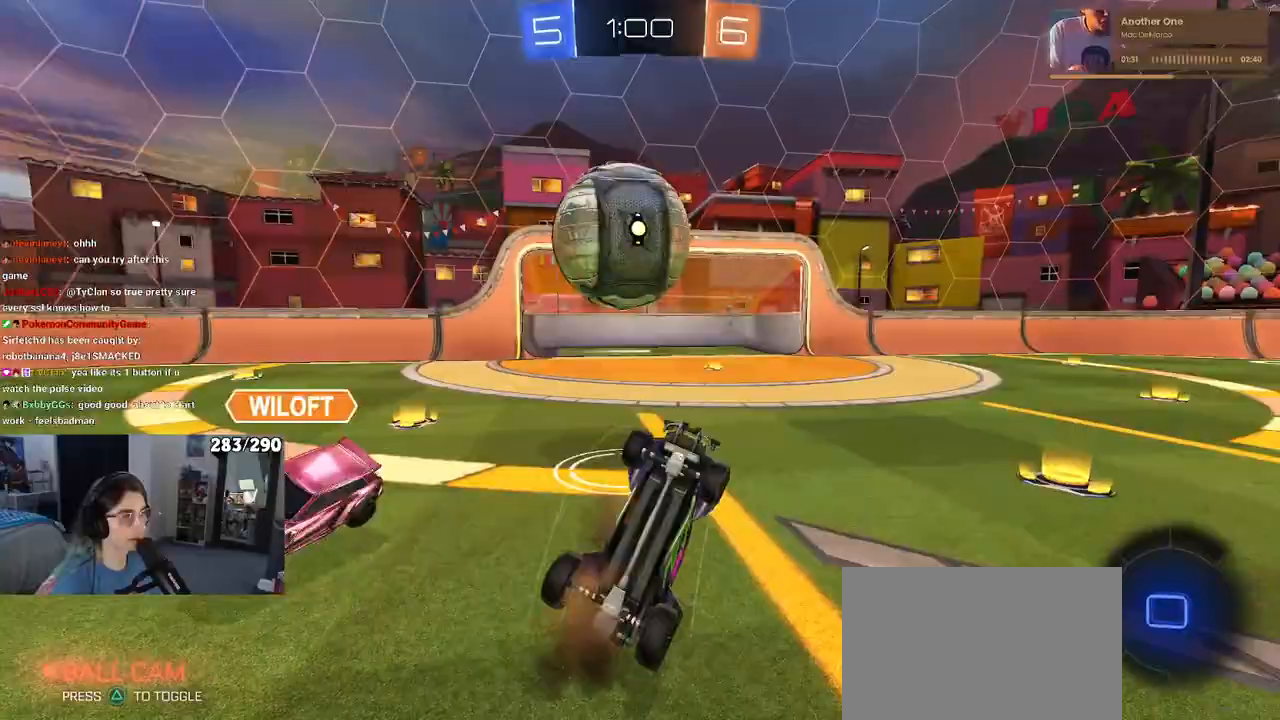
{"buttons": ["R2"], "left_stick": "up", "right_stick": "center", "events": [[67, "left_stick", "up"], [250, "R2", "down"]]}
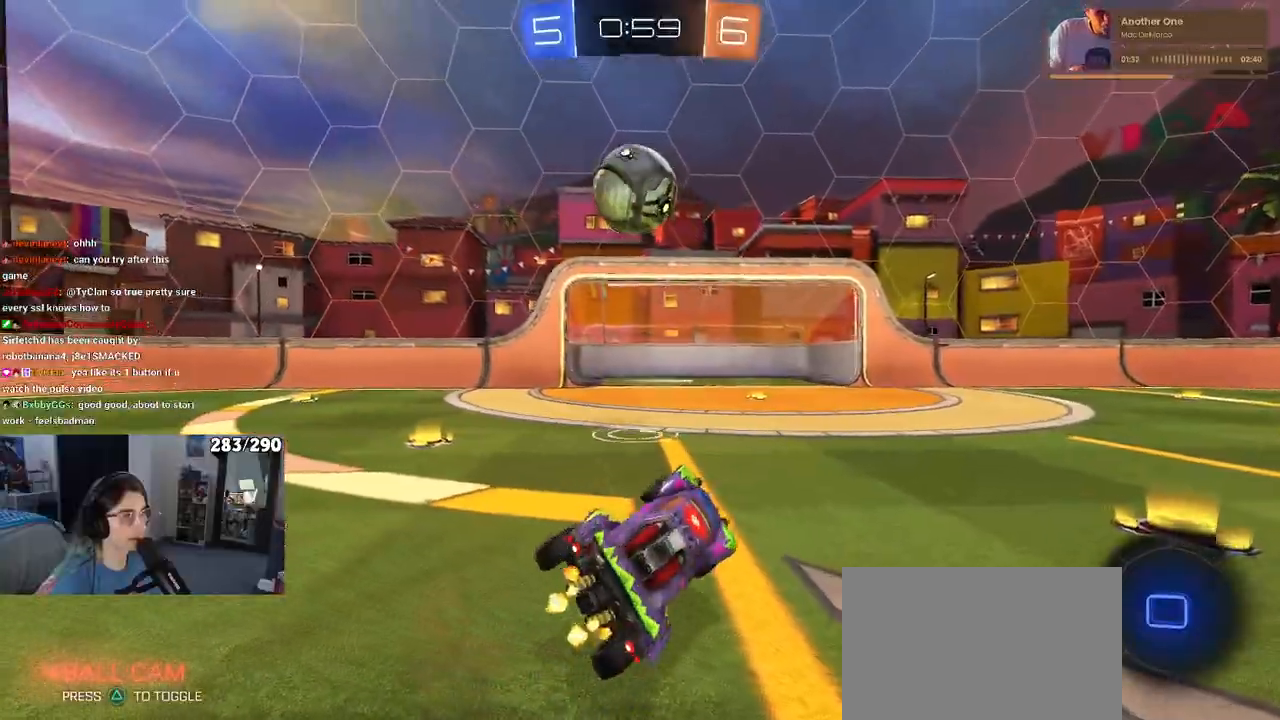
{"buttons": ["R2"], "left_stick": "right", "right_stick": "center", "events": [[117, "left_stick", "center"], [250, "left_stick", "right"]]}
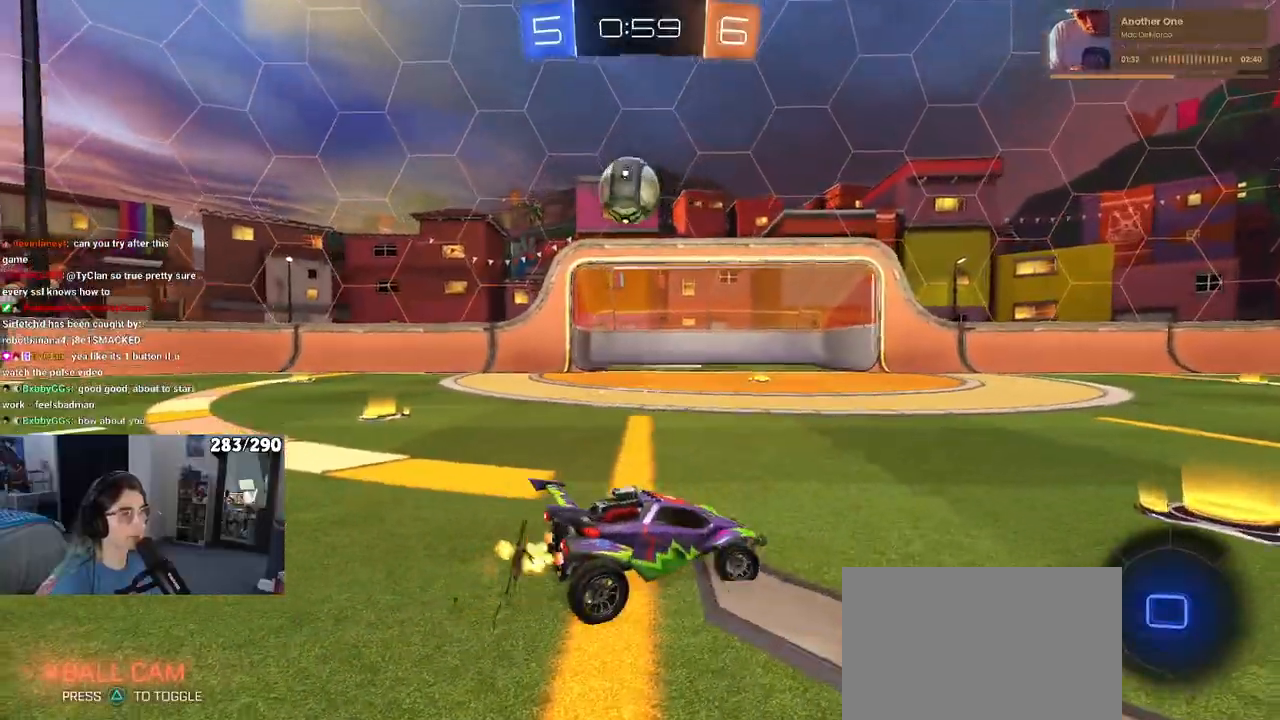
{"buttons": ["R2"], "left_stick": "left", "right_stick": "center", "events": [[167, "left_stick", "center"], [233, "left_stick", "left"]]}
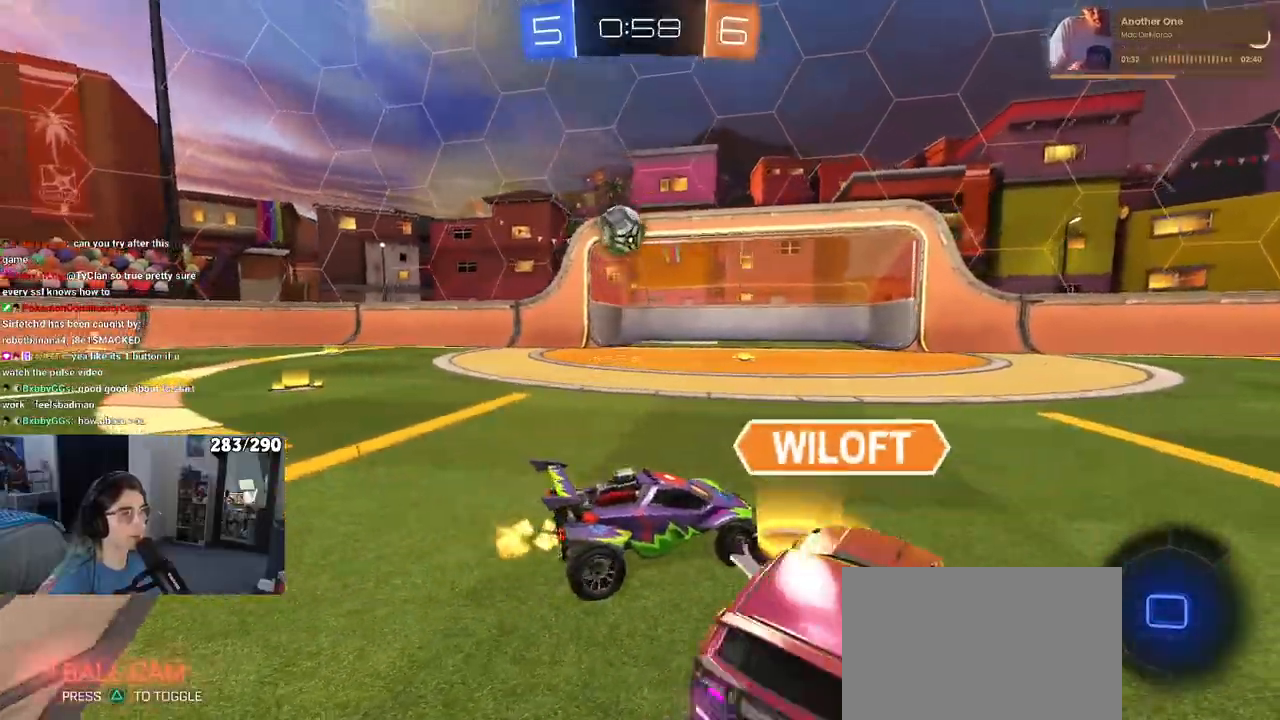
{"buttons": ["R2"], "left_stick": "right", "right_stick": "center", "events": [[283, "left_stick", "center"], [333, "left_stick", "right"]]}
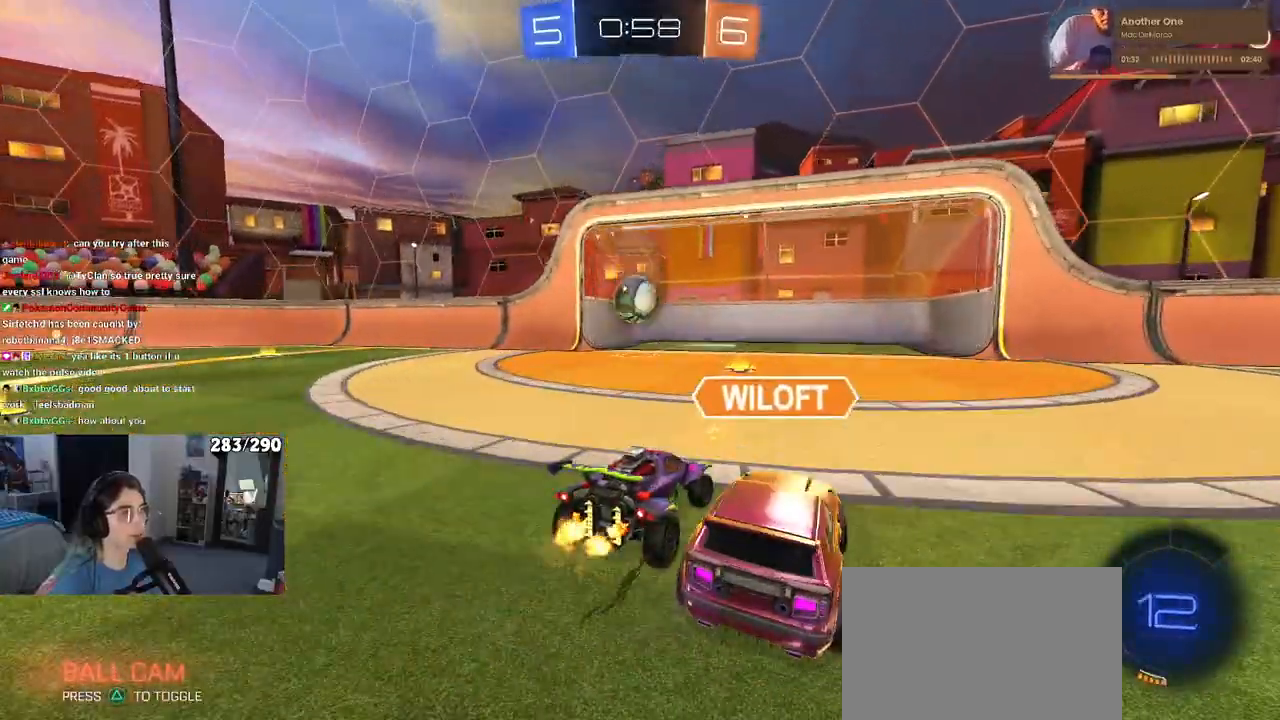
{"buttons": ["R2"], "left_stick": "right", "right_stick": "center", "events": [[317, "L2", "down"], [317, "R2", "up"], [417, "R2", "down"], [500, "L2", "up"]]}